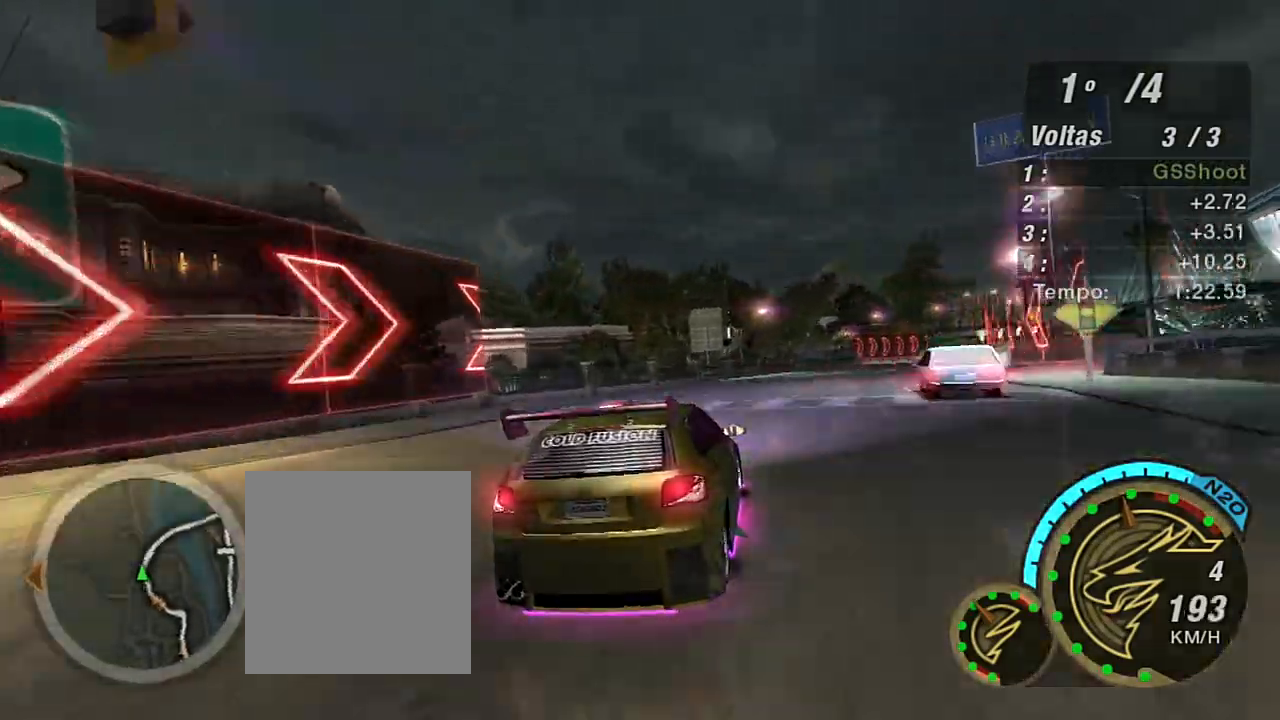
Gameplay with a controller (Xbox layout); each line is a JSON object with the inputs held at the frame after it. "events" lists button and stick changes between this image and that frame as [ms after this image, input, new state], when the widget could be followed in between. Not read: L3.
{"buttons": ["R2"], "left_stick": "up-right", "right_stick": "center", "events": [[66, "left_stick", "up-right"], [200, "left_stick", "up"], [333, "left_stick", "up-right"]]}
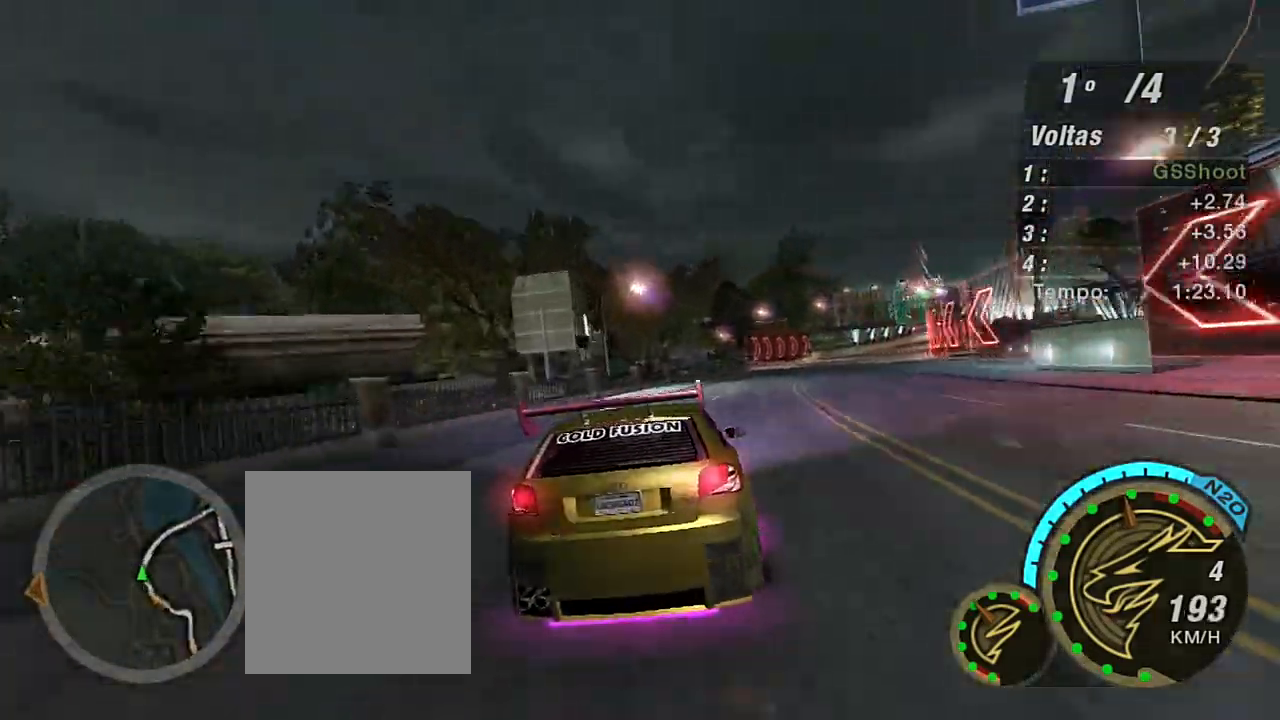
{"buttons": ["R2"], "left_stick": "up-right", "right_stick": "center", "events": []}
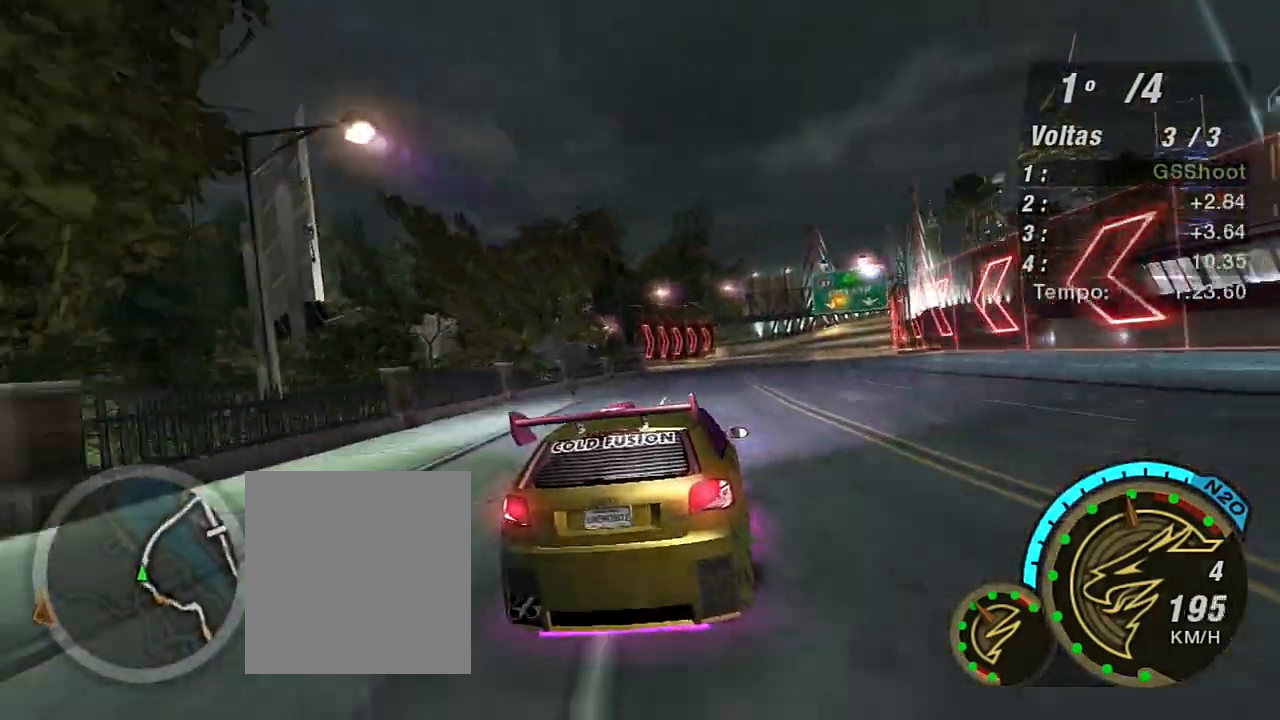
{"buttons": ["R2"], "left_stick": "up-right", "right_stick": "center", "events": []}
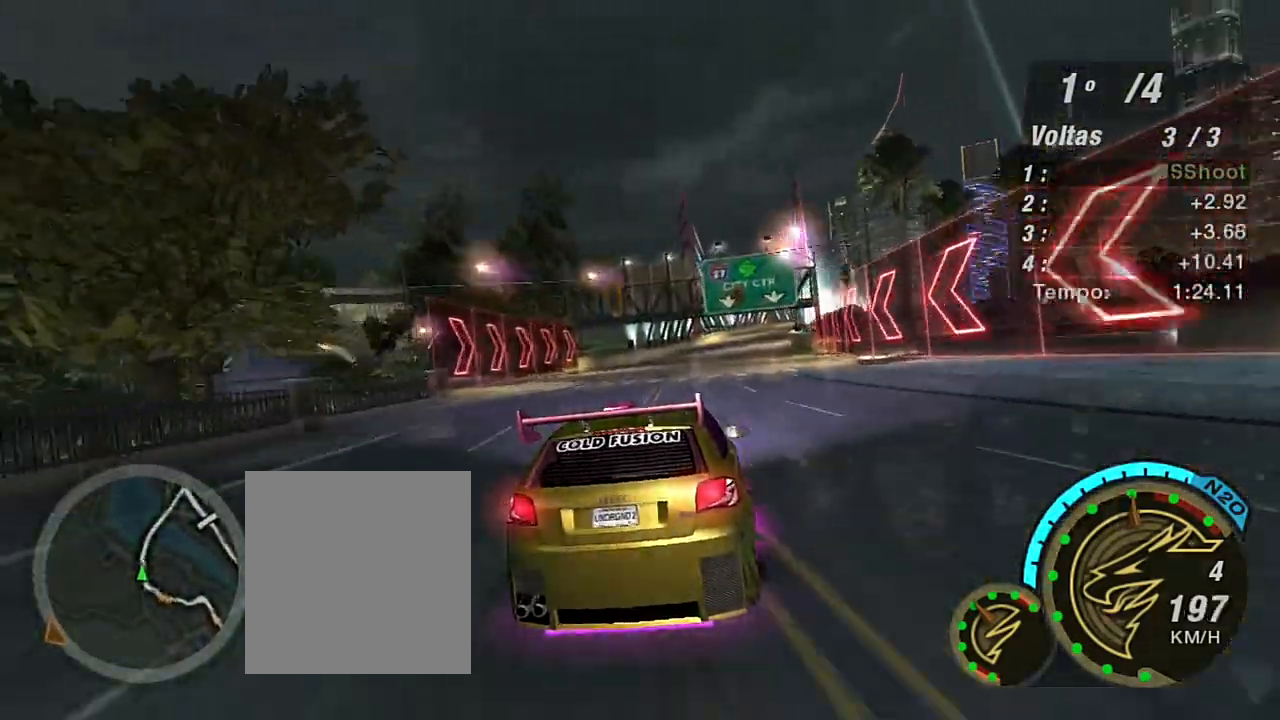
{"buttons": ["R2"], "left_stick": "up-right", "right_stick": "center", "events": [[234, "left_stick", "up"], [434, "left_stick", "center"], [501, "left_stick", "up-right"]]}
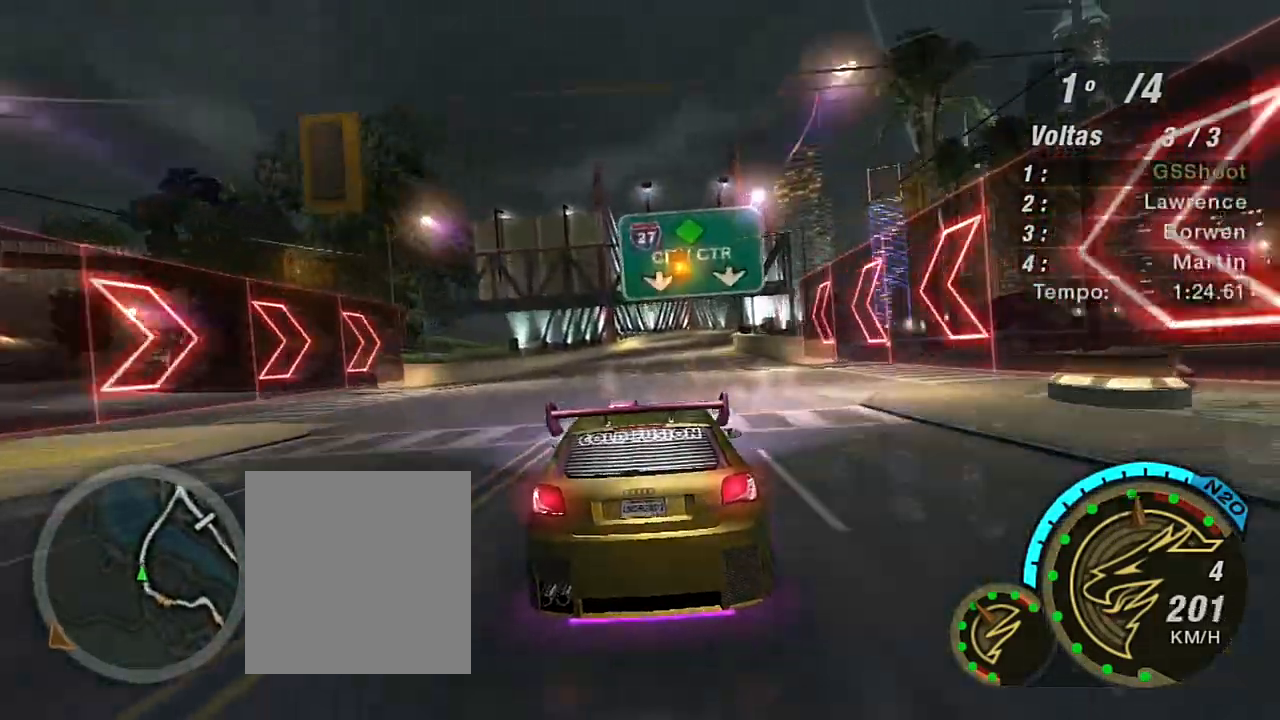
{"buttons": ["R2"], "left_stick": "center", "right_stick": "center", "events": [[300, "left_stick", "left"], [467, "left_stick", "center"]]}
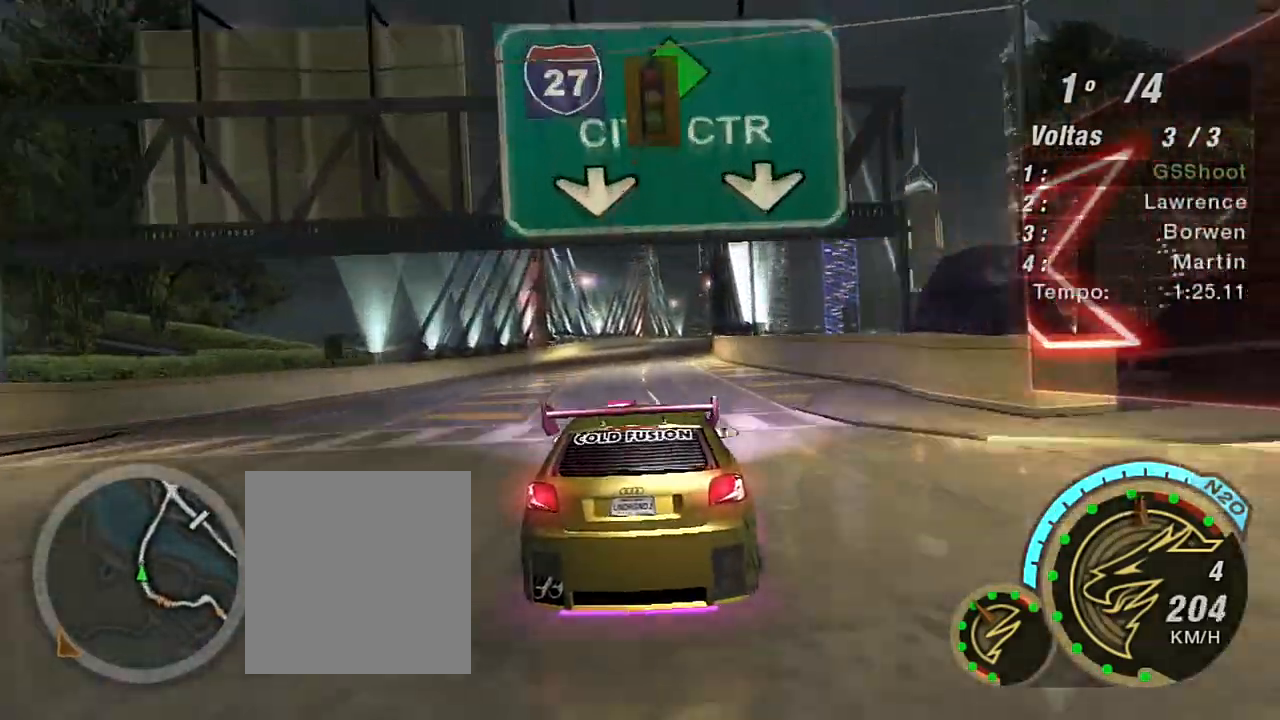
{"buttons": ["R2"], "left_stick": "right", "right_stick": "center", "events": [[401, "left_stick", "right"]]}
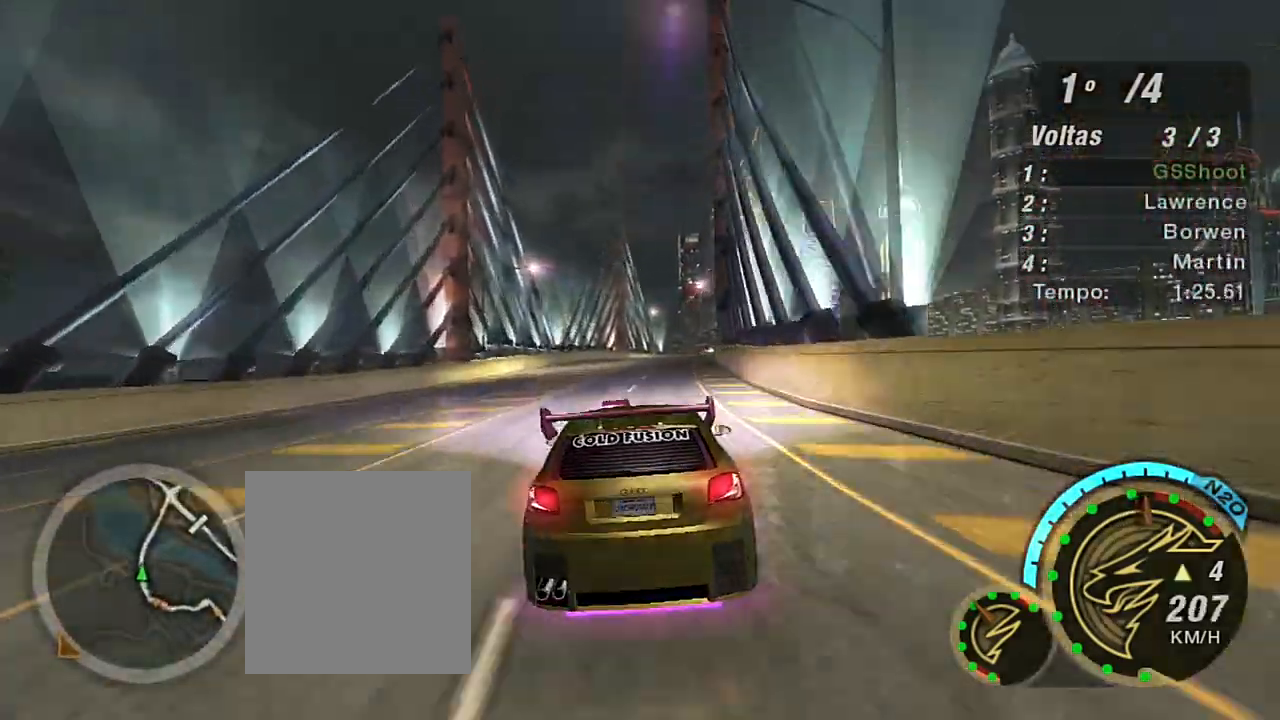
{"buttons": ["R2"], "left_stick": "right", "right_stick": "center", "events": [[100, "left_stick", "center"], [267, "left_stick", "right"]]}
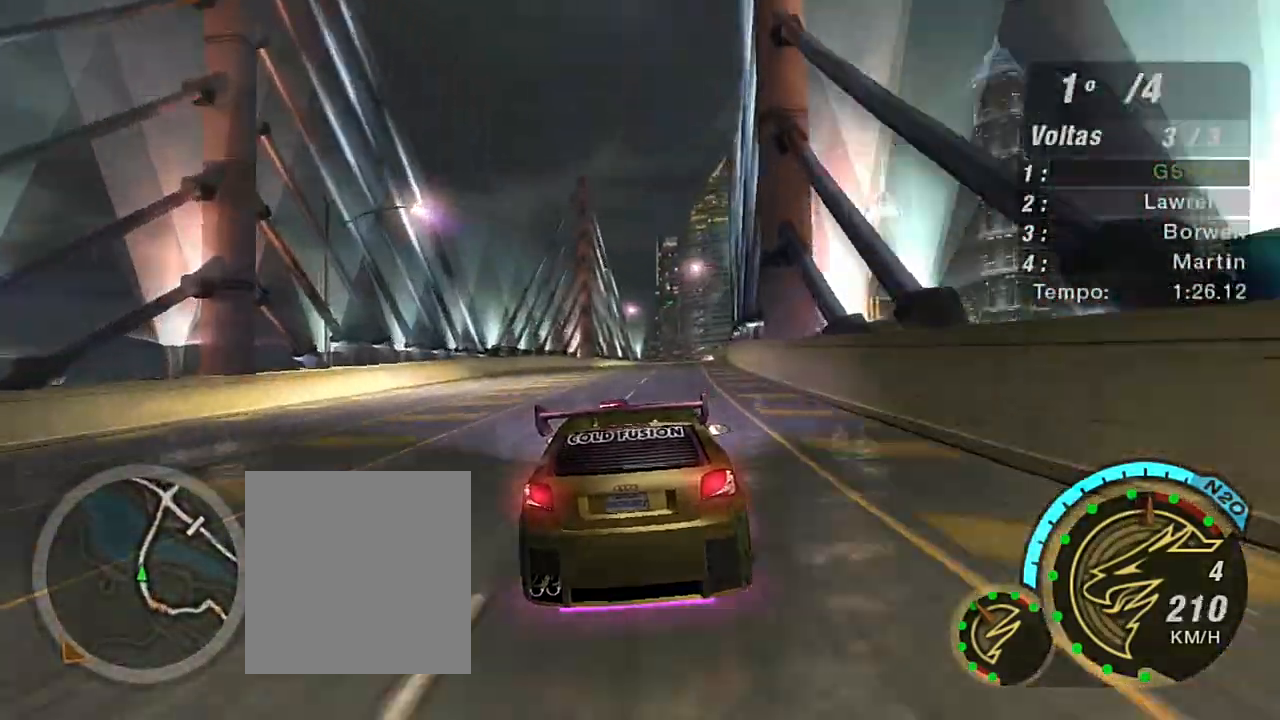
{"buttons": ["R2"], "left_stick": "up-right", "right_stick": "center", "events": [[67, "left_stick", "center"], [401, "left_stick", "right"], [467, "left_stick", "up-right"]]}
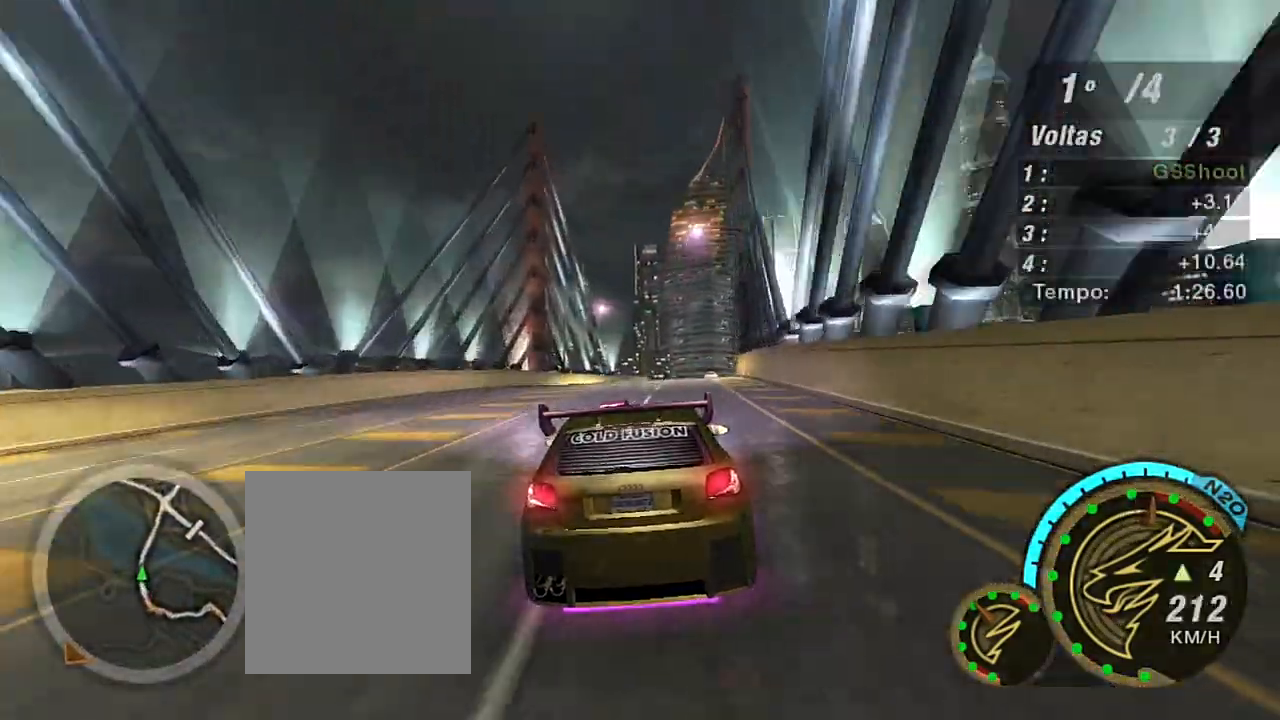
{"buttons": ["R2"], "left_stick": "center", "right_stick": "center", "events": [[100, "left_stick", "center"], [200, "R1", "down"], [200, "left_stick", "right"], [300, "R1", "up"], [367, "left_stick", "up-right"], [467, "left_stick", "center"]]}
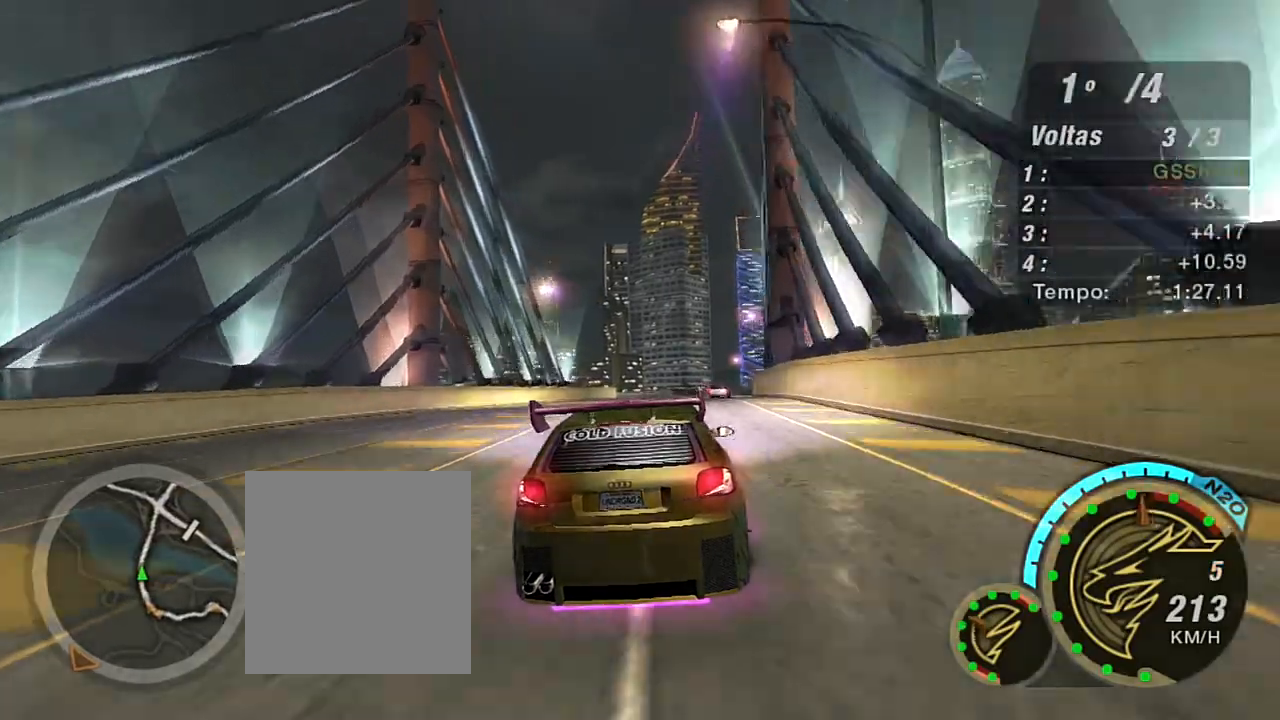
{"buttons": ["R2"], "left_stick": "right", "right_stick": "center", "events": [[100, "left_stick", "right"], [200, "left_stick", "center"], [434, "left_stick", "right"]]}
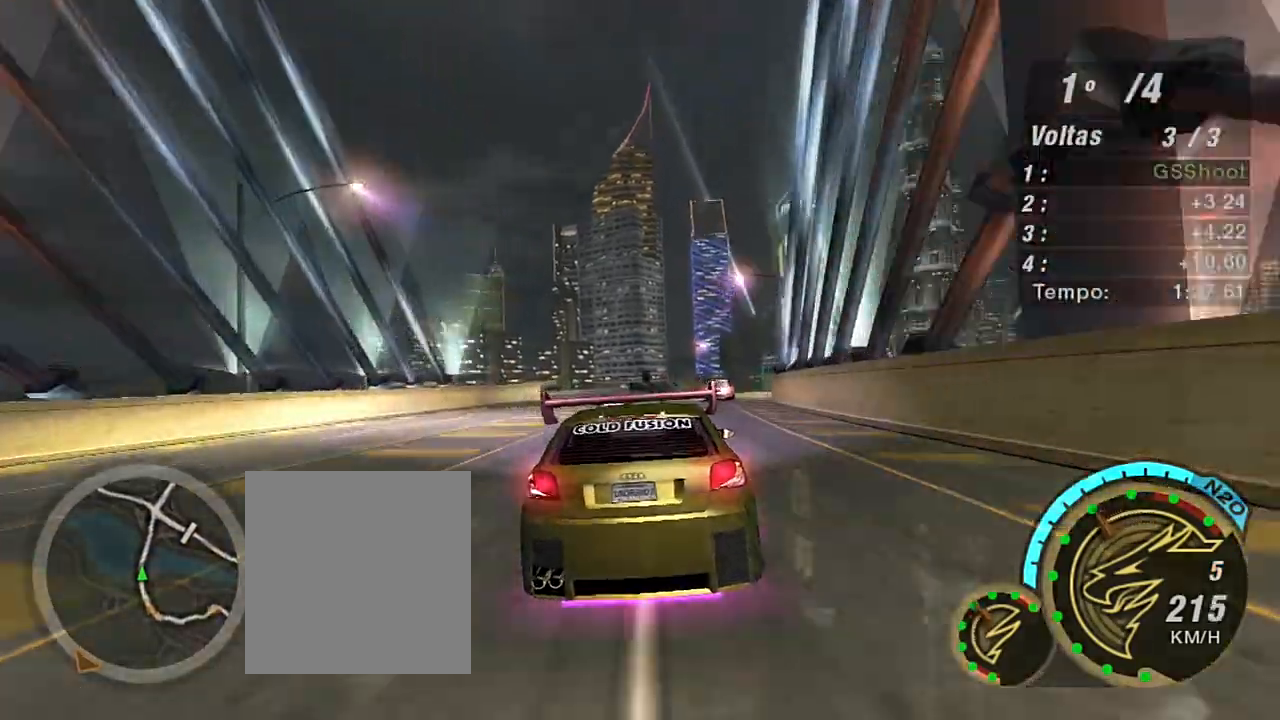
{"buttons": ["R2"], "left_stick": "center", "right_stick": "center", "events": [[133, "left_stick", "up-right"], [500, "left_stick", "center"]]}
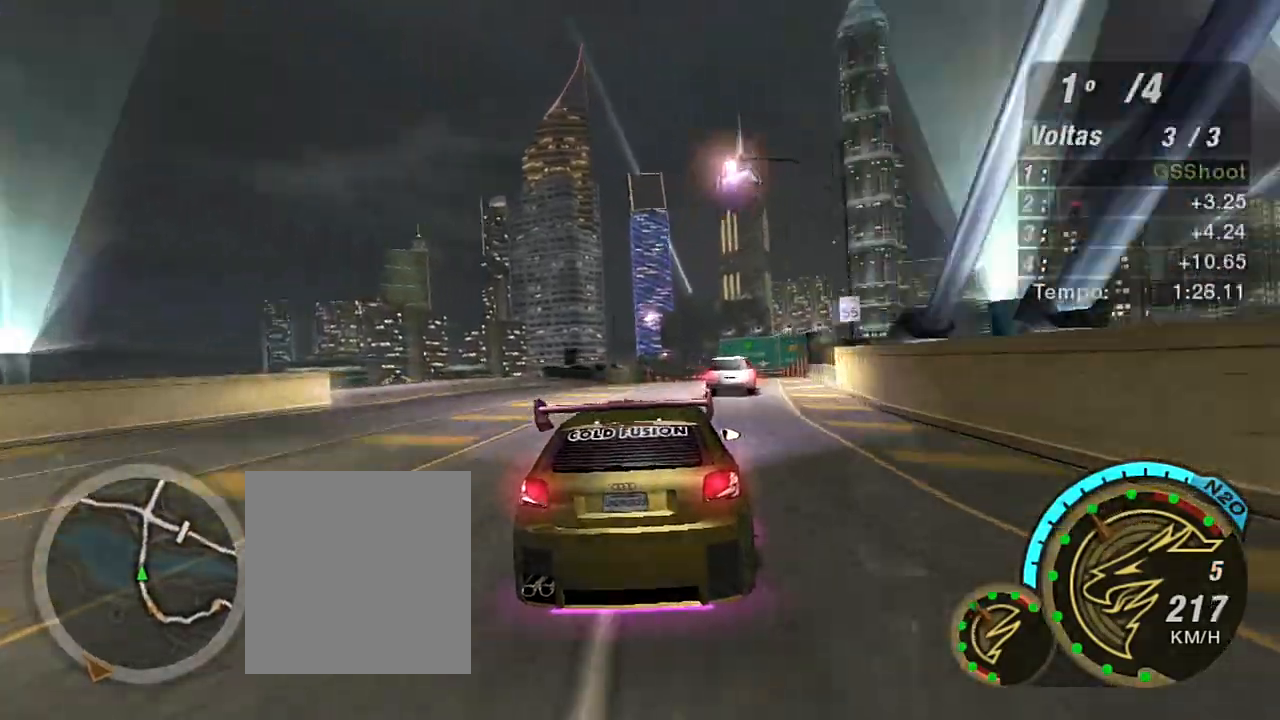
{"buttons": ["R2"], "left_stick": "right", "right_stick": "center", "events": [[67, "left_stick", "right"], [200, "left_stick", "center"], [334, "left_stick", "right"]]}
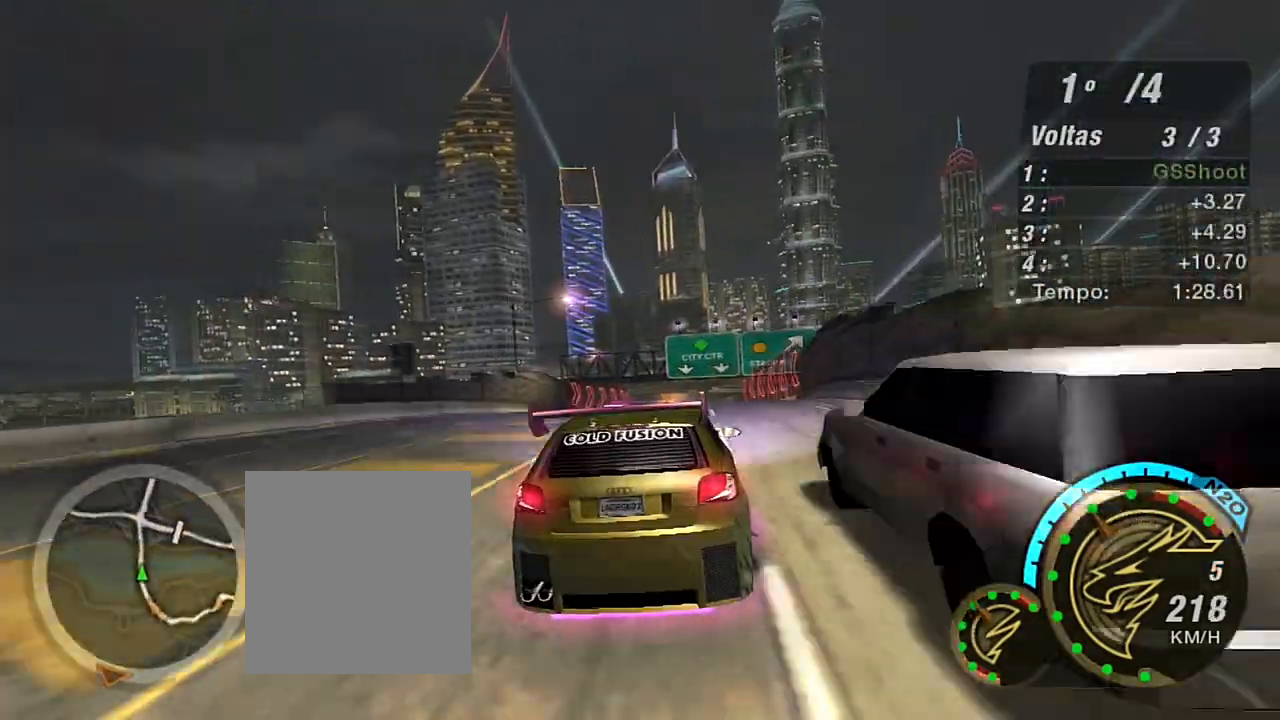
{"buttons": ["R2"], "left_stick": "right", "right_stick": "center", "events": [[33, "left_stick", "center"], [333, "left_stick", "right"]]}
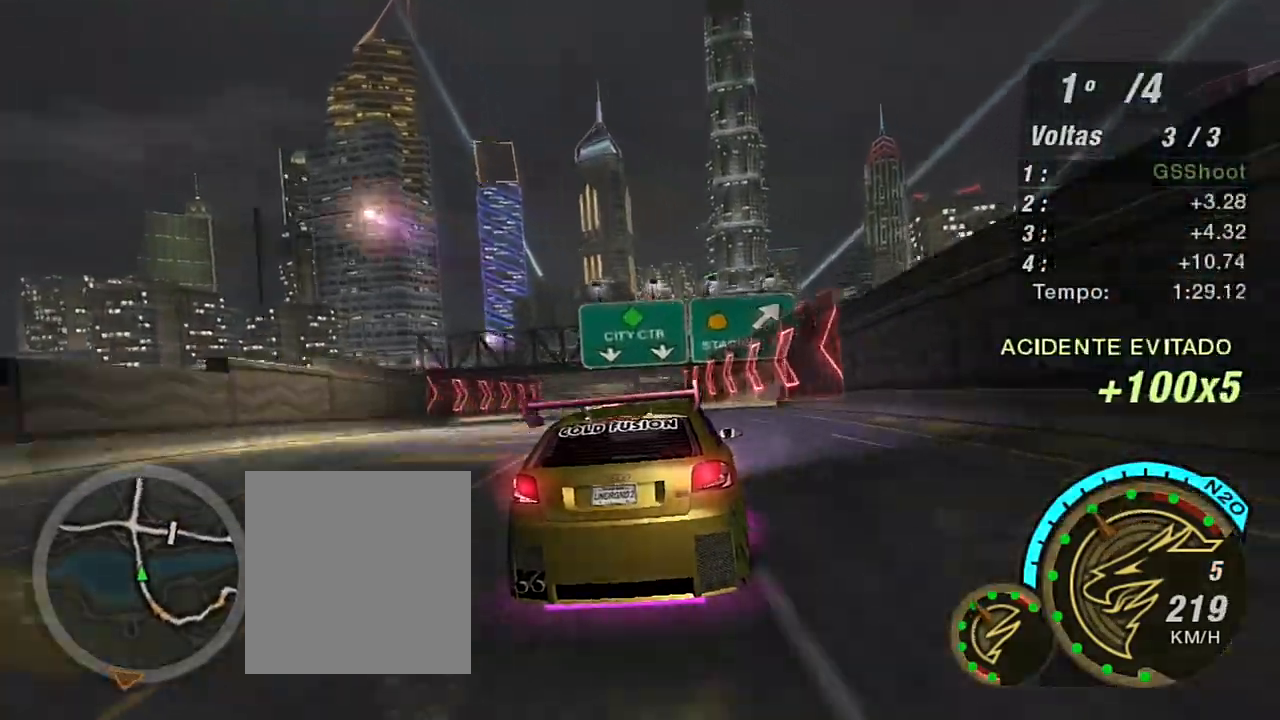
{"buttons": ["R2"], "left_stick": "left", "right_stick": "center", "events": [[34, "left_stick", "center"], [167, "left_stick", "left"], [267, "left_stick", "center"], [434, "left_stick", "left"]]}
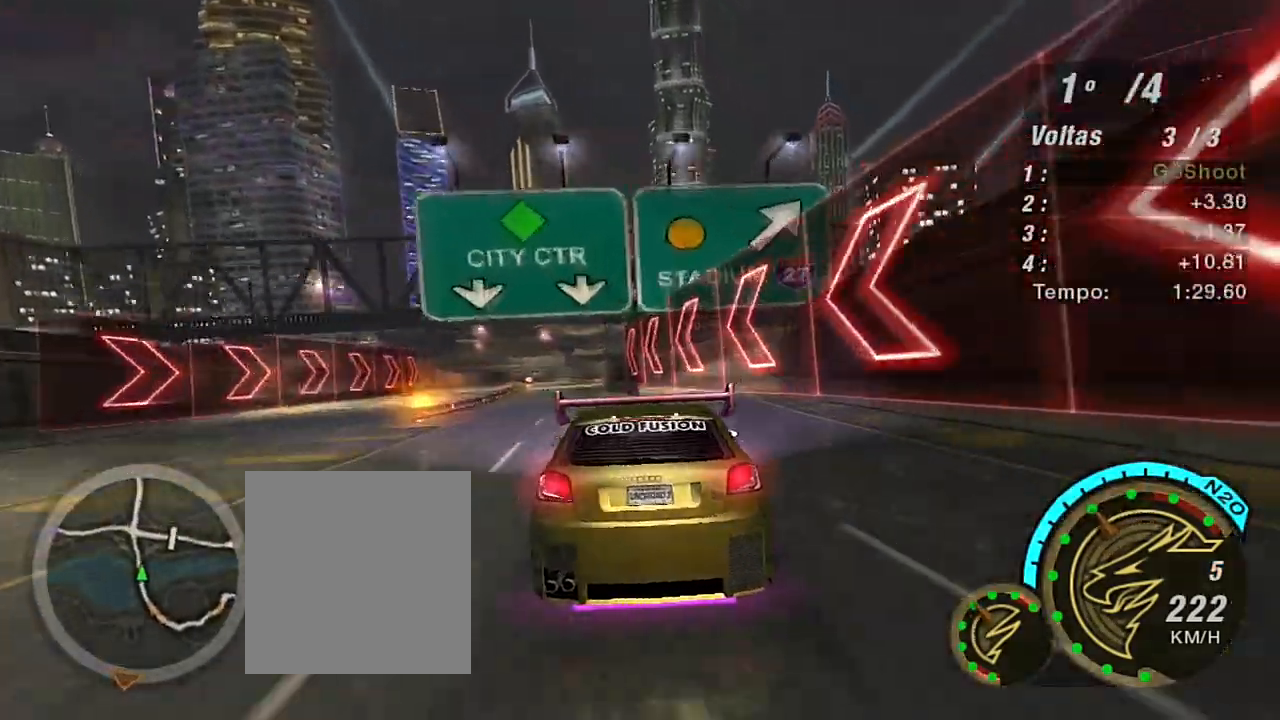
{"buttons": ["X", "R2"], "left_stick": "center", "right_stick": "center", "events": [[167, "left_stick", "center"], [467, "X", "down"]]}
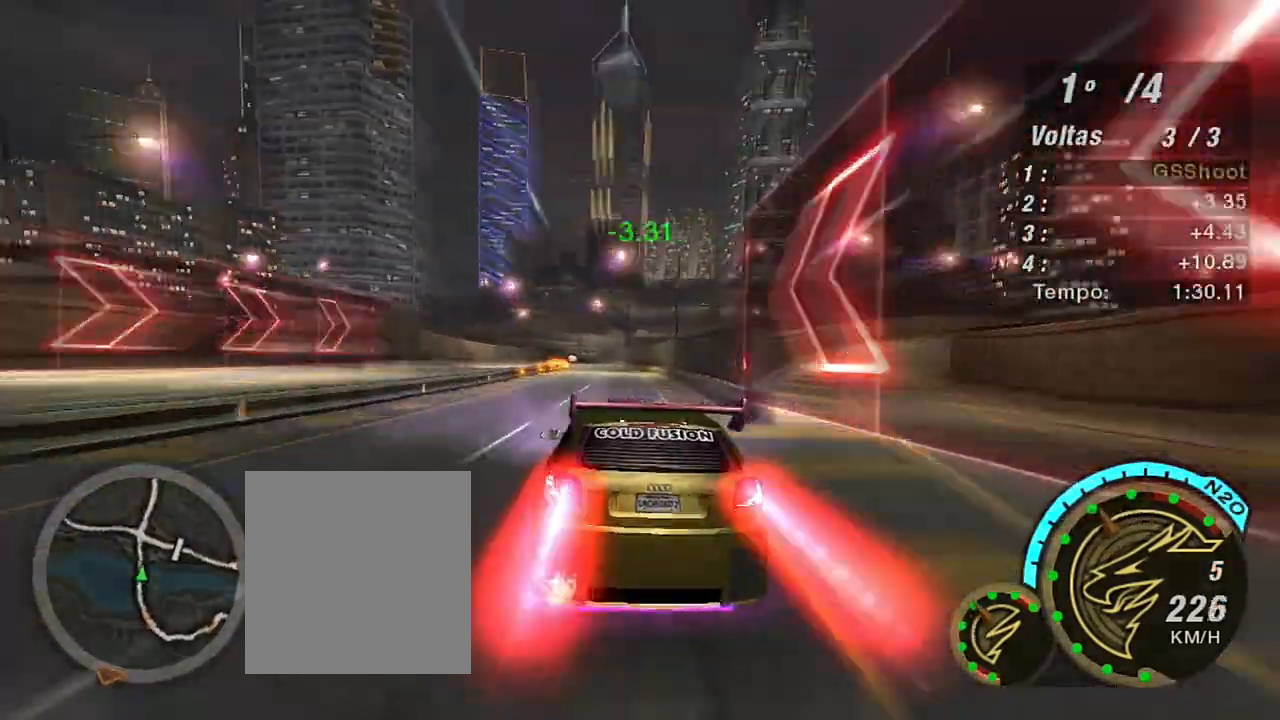
{"buttons": ["X", "R2"], "left_stick": "center", "right_stick": "center", "events": [[100, "X", "up"], [167, "X", "down"], [267, "X", "up"], [334, "X", "down"]]}
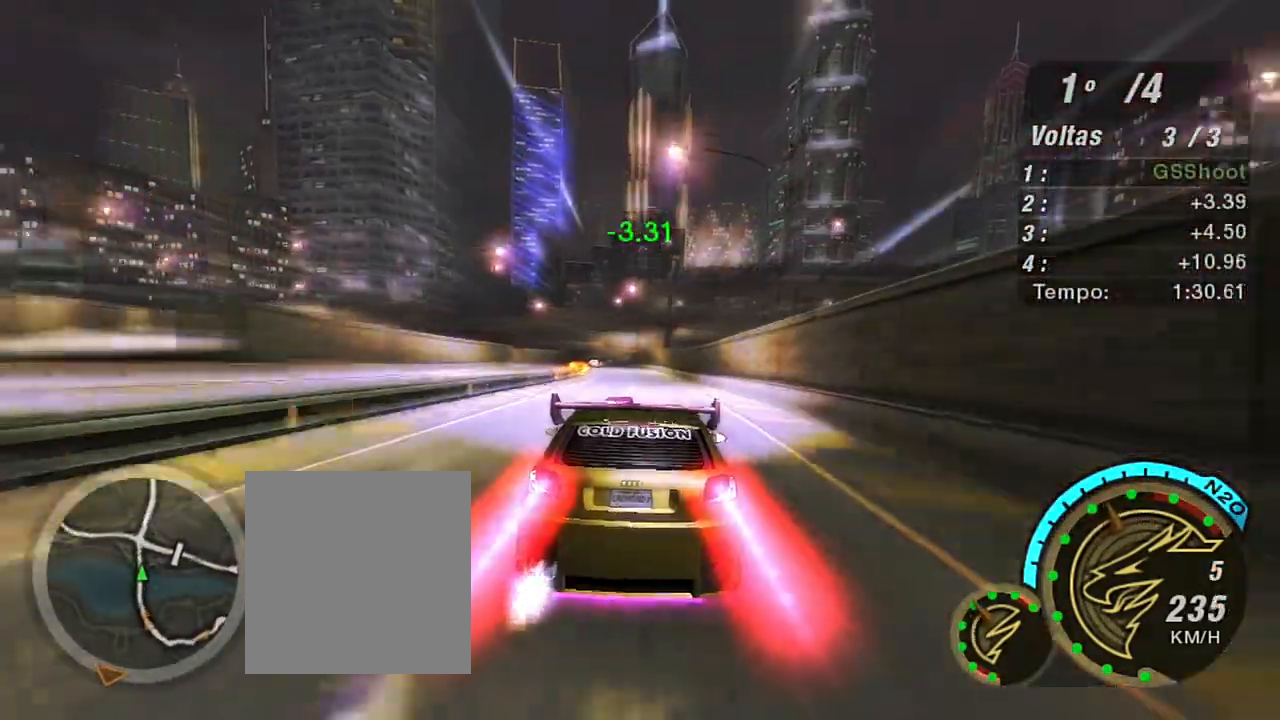
{"buttons": ["R2"], "left_stick": "center", "right_stick": "center", "events": [[200, "left_stick", "left"], [333, "left_stick", "center"], [433, "X", "up"]]}
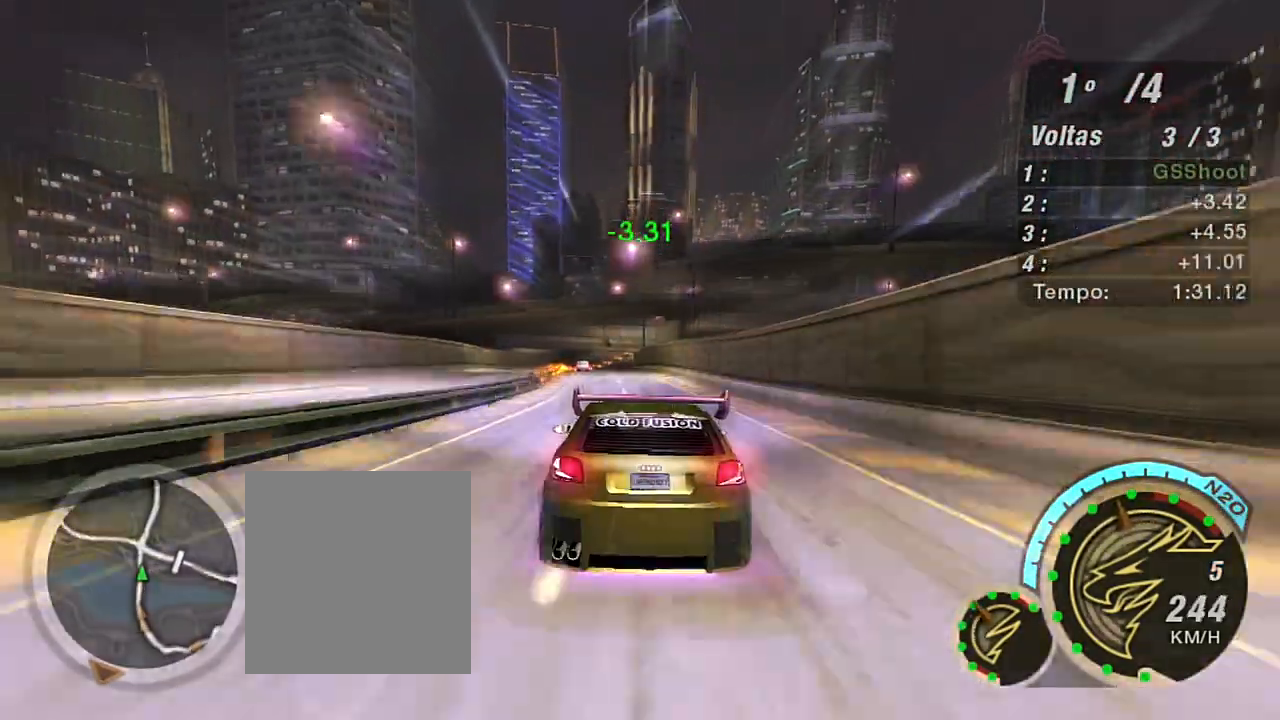
{"buttons": ["R2"], "left_stick": "center", "right_stick": "center", "events": [[167, "X", "down"], [267, "left_stick", "left"], [434, "X", "up"], [434, "left_stick", "center"]]}
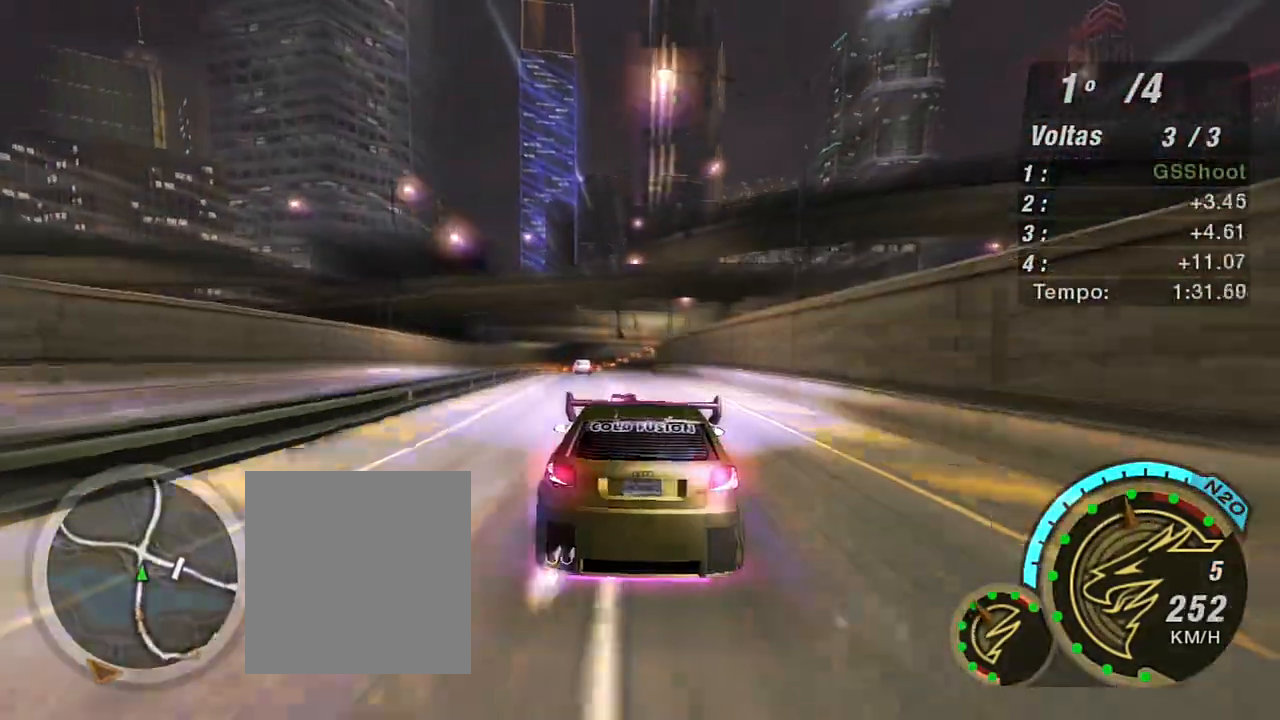
{"buttons": ["R2"], "left_stick": "left", "right_stick": "center", "events": [[33, "X", "down"], [167, "X", "up"], [233, "left_stick", "down-left"], [433, "left_stick", "center"], [500, "left_stick", "left"]]}
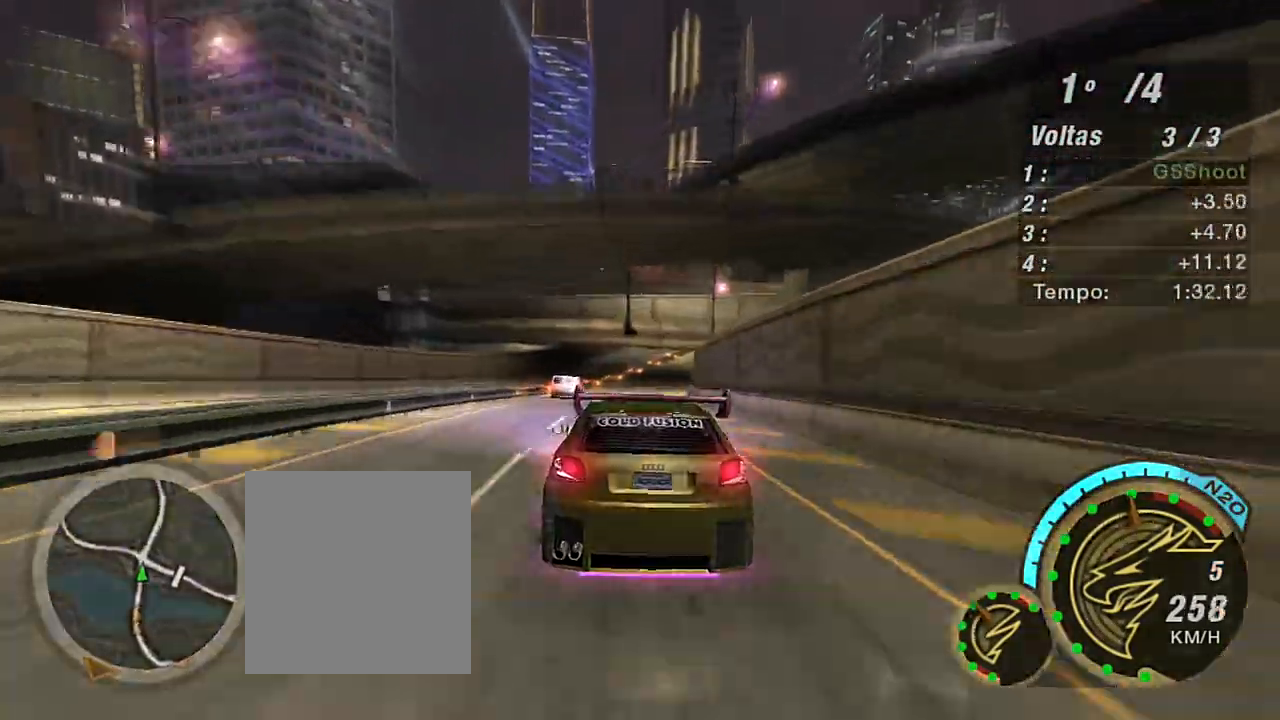
{"buttons": ["R2"], "left_stick": "up-right", "right_stick": "center", "events": [[100, "left_stick", "center"], [167, "left_stick", "right"], [234, "left_stick", "up-right"]]}
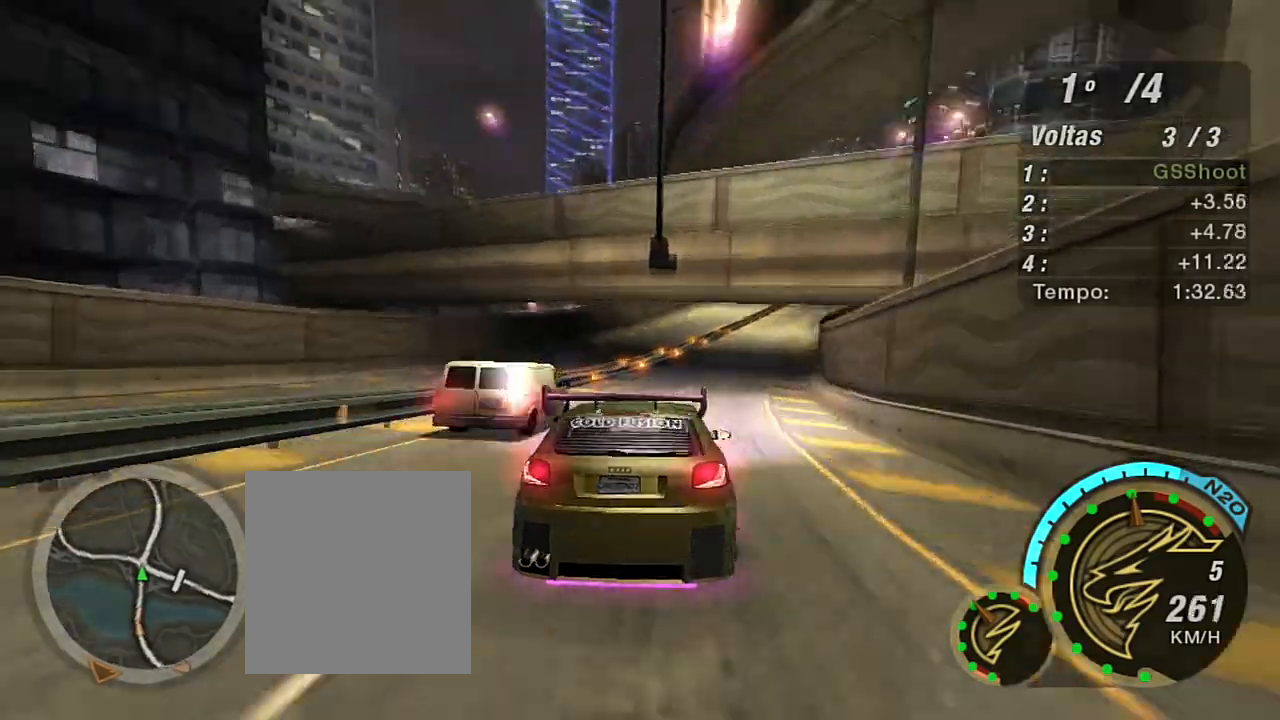
{"buttons": ["R2"], "left_stick": "right", "right_stick": "center", "events": [[100, "left_stick", "right"]]}
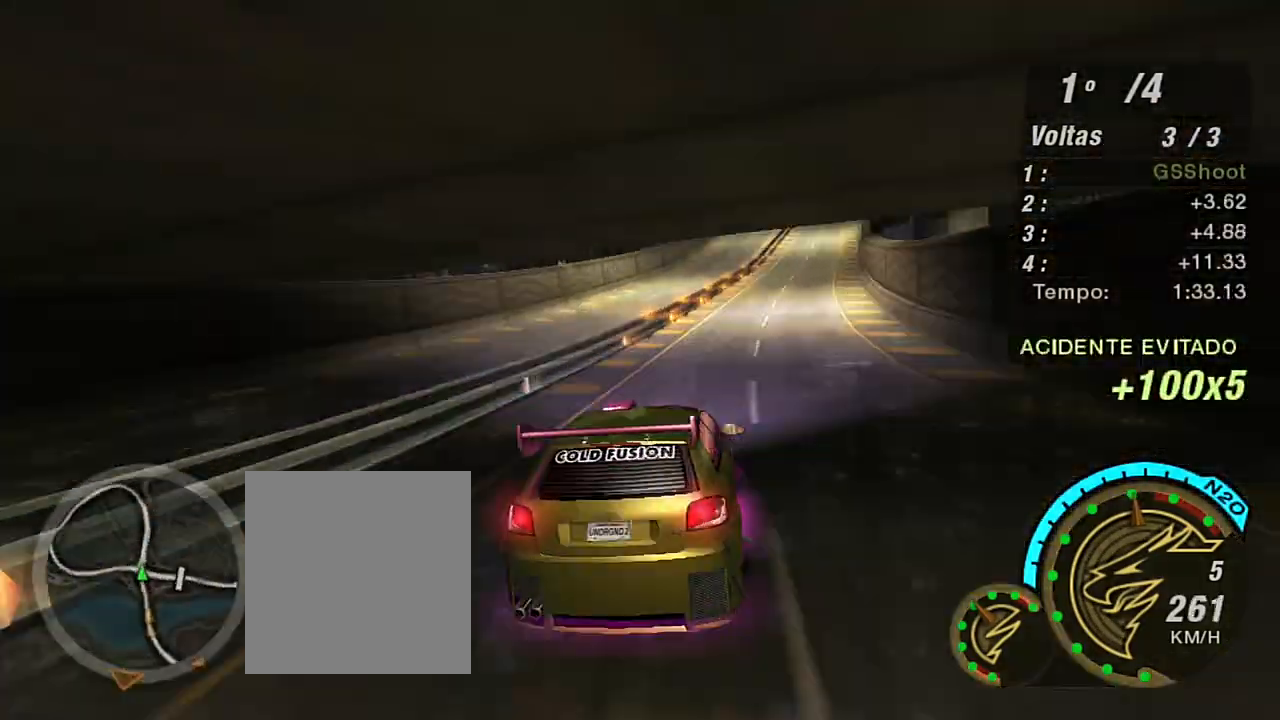
{"buttons": ["R2"], "left_stick": "right", "right_stick": "center", "events": []}
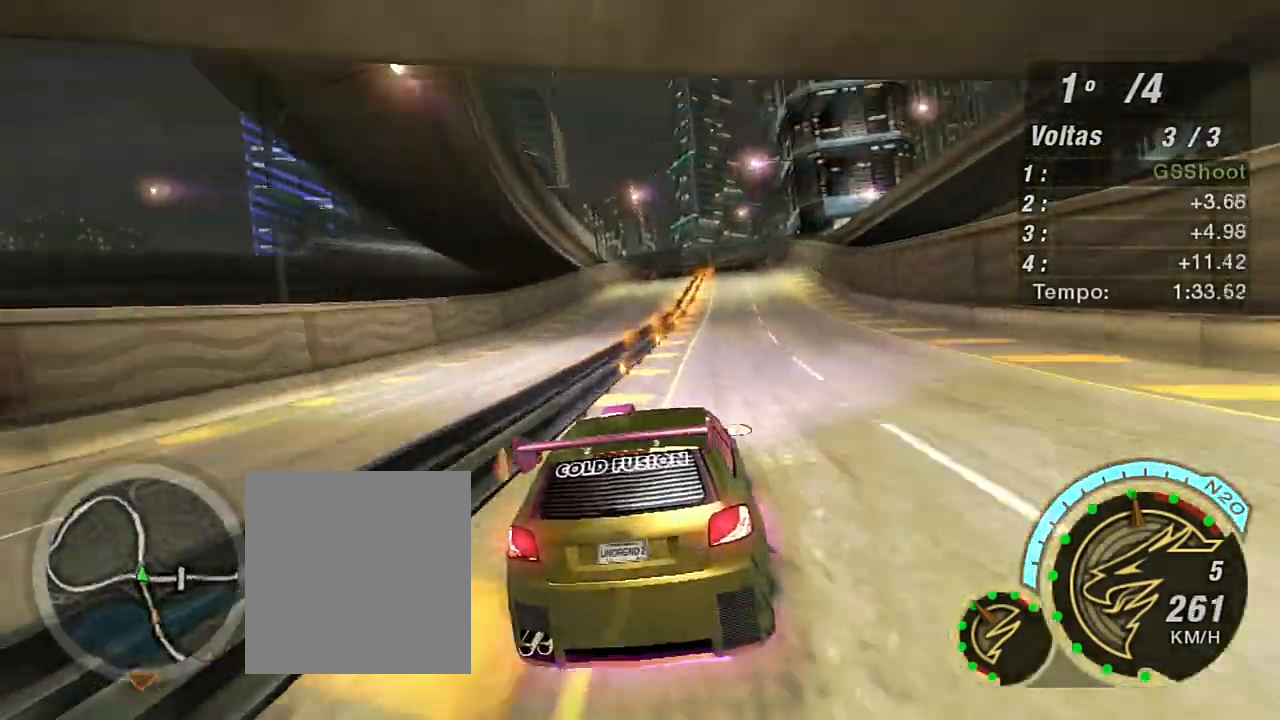
{"buttons": ["L2"], "left_stick": "center", "right_stick": "center", "events": [[167, "left_stick", "center"], [367, "left_stick", "right"], [467, "R2", "up"], [500, "L2", "down"], [500, "left_stick", "center"]]}
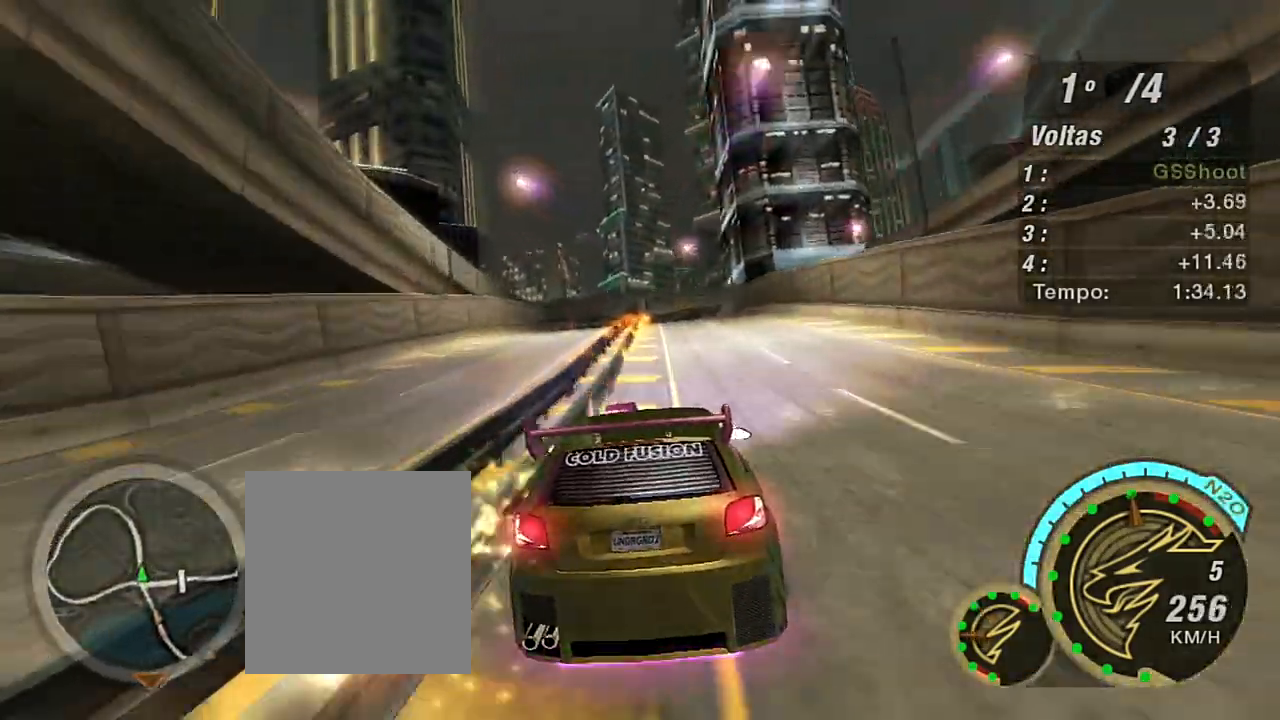
{"buttons": ["L2"], "left_stick": "center", "right_stick": "center"}
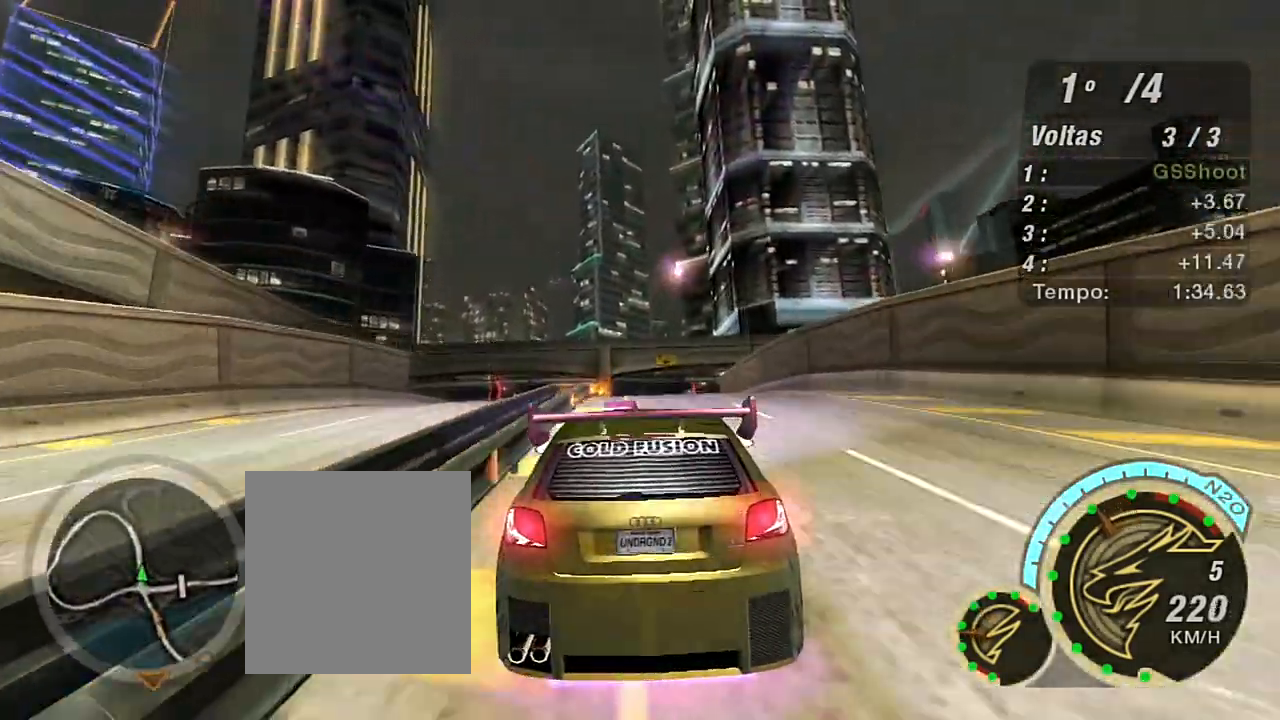
{"buttons": [], "left_stick": "down", "right_stick": "center", "events": [[433, "L2", "up"], [433, "left_stick", "down"]]}
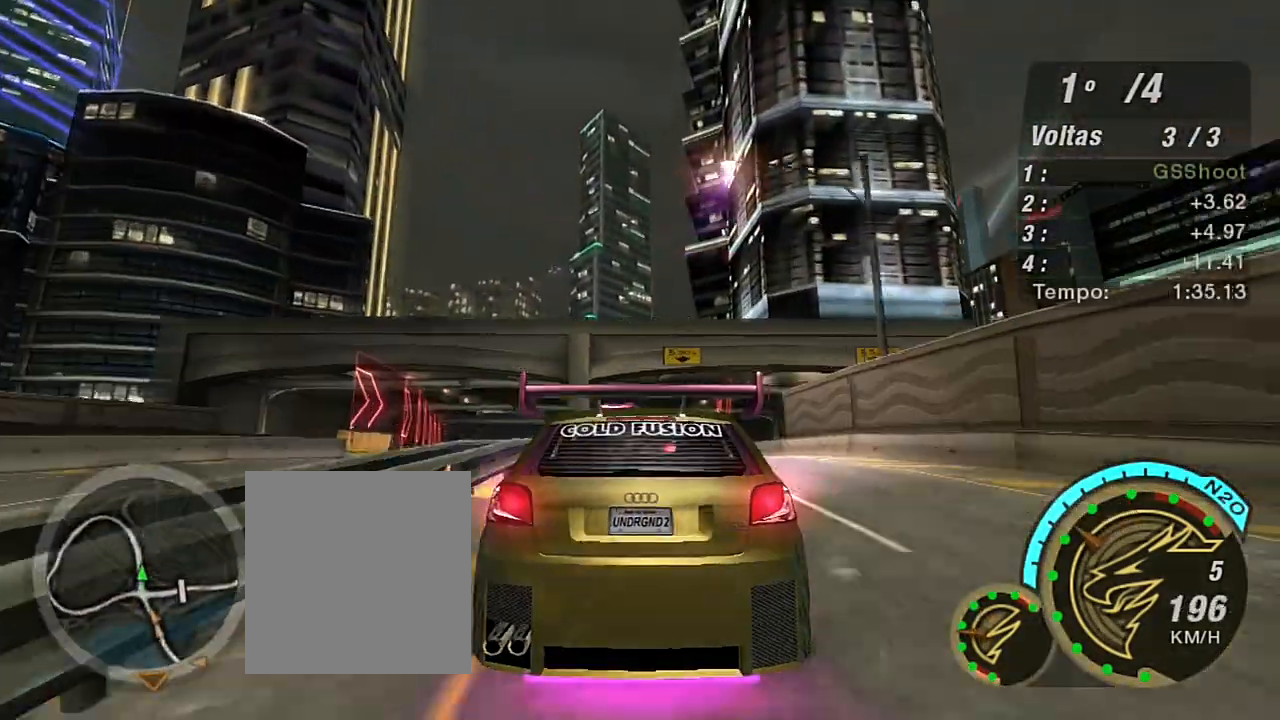
{"buttons": [], "left_stick": "down-left", "right_stick": "center", "events": [[34, "L1", "down"], [100, "L1", "up"], [100, "left_stick", "center"], [167, "left_stick", "down-right"], [301, "left_stick", "down-left"], [334, "L2", "down"], [467, "L2", "up"]]}
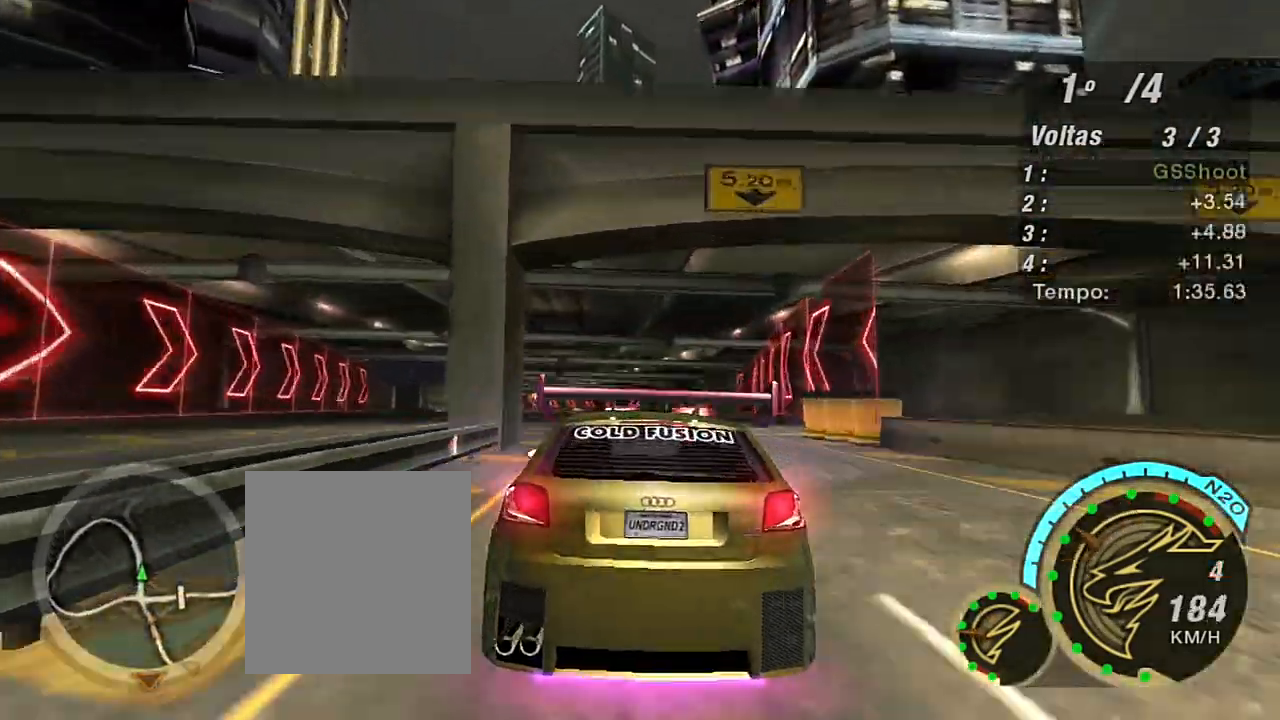
{"buttons": ["R2"], "left_stick": "center", "right_stick": "center", "events": [[133, "R2", "down"], [233, "left_stick", "center"]]}
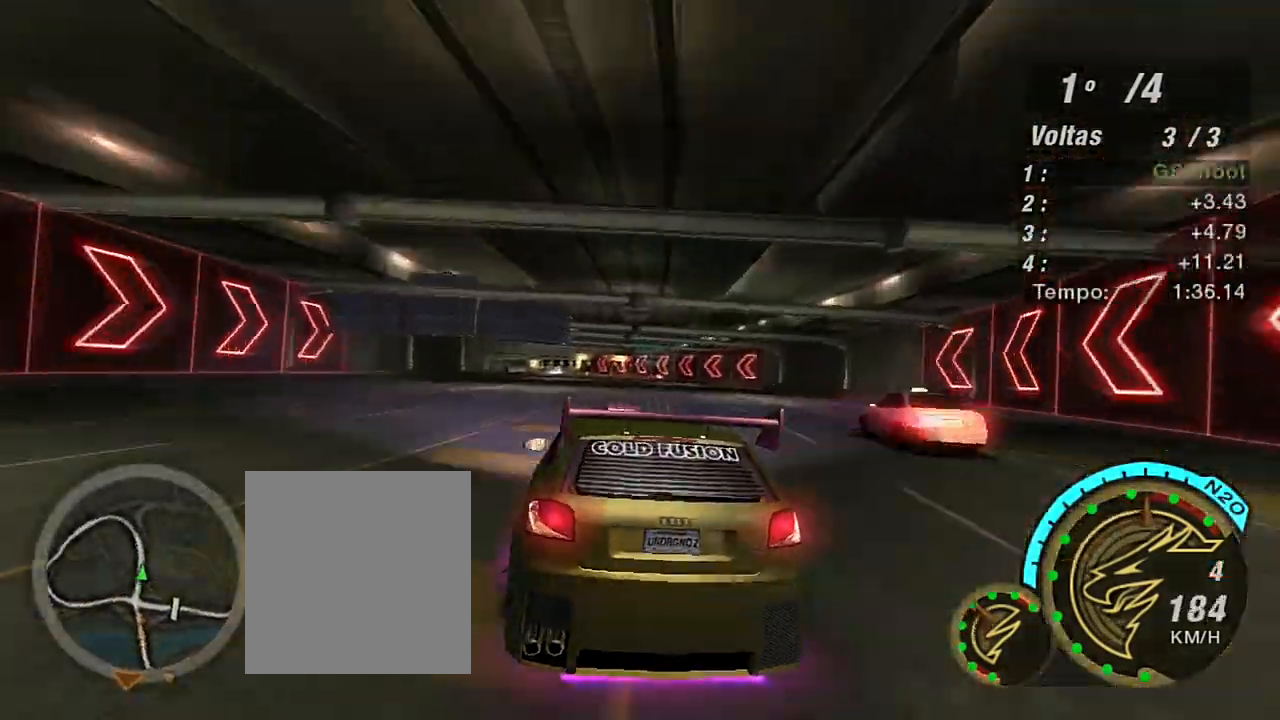
{"buttons": ["R2"], "left_stick": "up-left", "right_stick": "center", "events": [[167, "left_stick", "left"], [301, "left_stick", "up-left"]]}
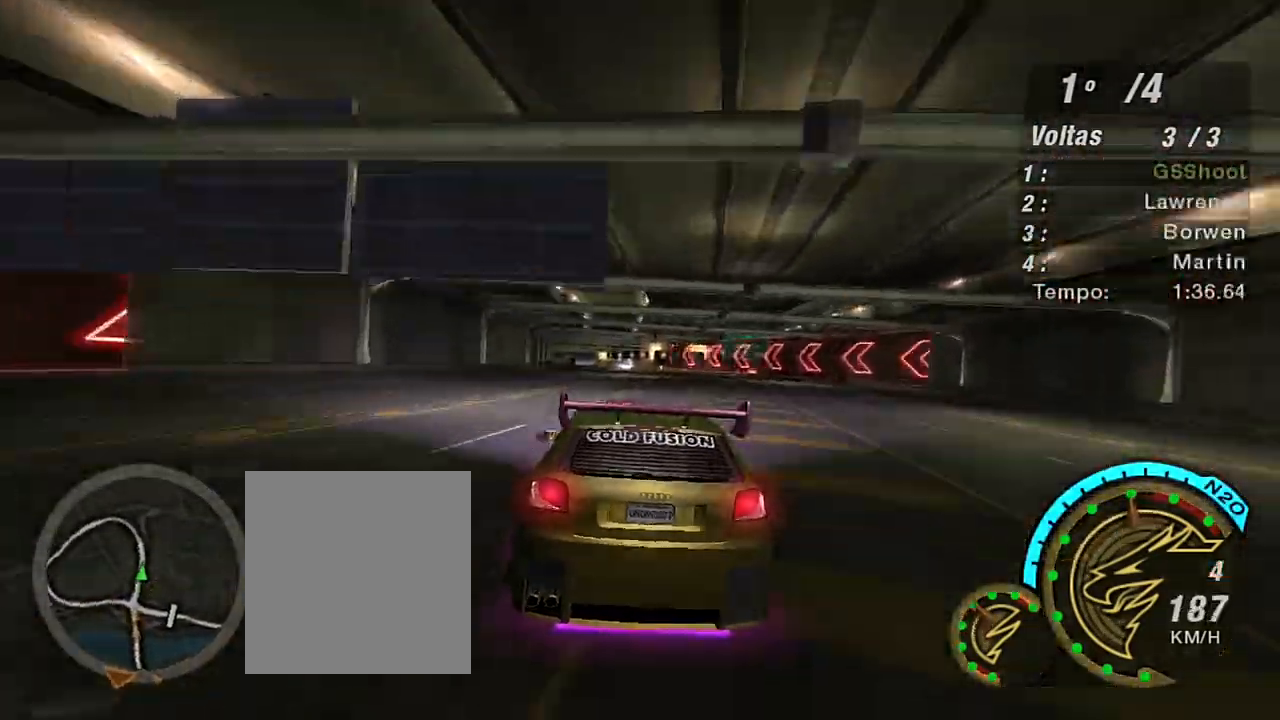
{"buttons": ["R2"], "left_stick": "up", "right_stick": "center", "events": [[100, "left_stick", "center"], [300, "R1", "down"], [333, "left_stick", "up"], [433, "R1", "up"]]}